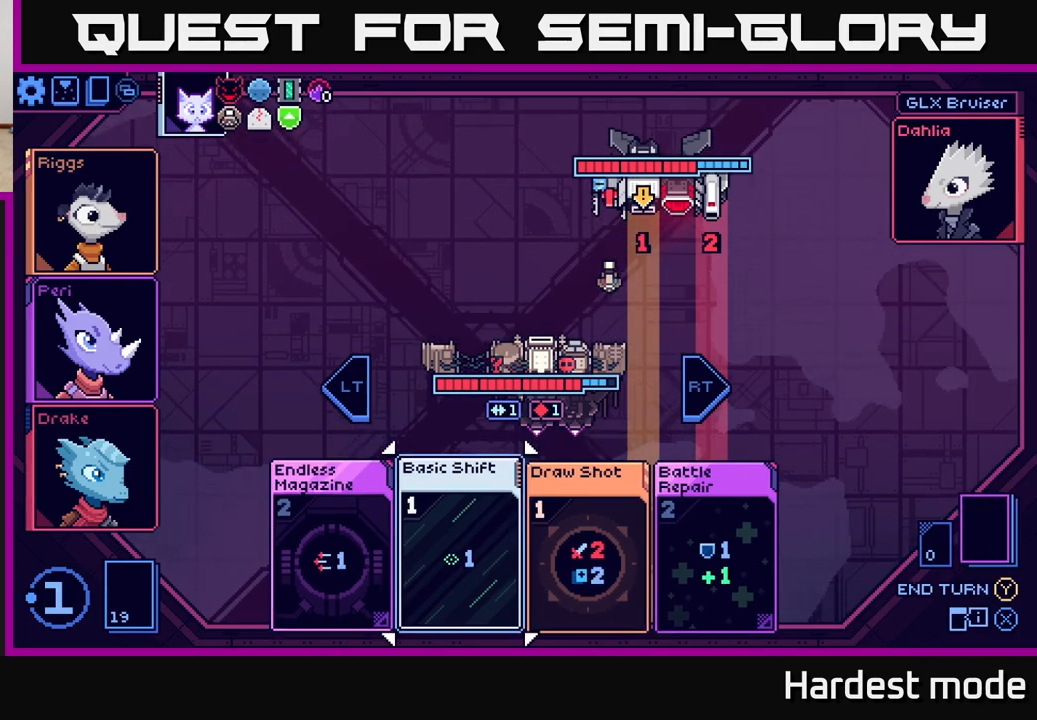
Gameplay with a controller (Xbox layout); each line is a JSON object with the inputs held at the frame after it. "events" lists button and stick changes between this image and that frame as [ms after this image, input, new state], when the widget could be followed in between.
{"buttons": [], "left_stick": "center", "right_stick": "center", "events": [[67, "left_stick", "center"], [233, "left_stick", "right"], [400, "left_stick", "center"]]}
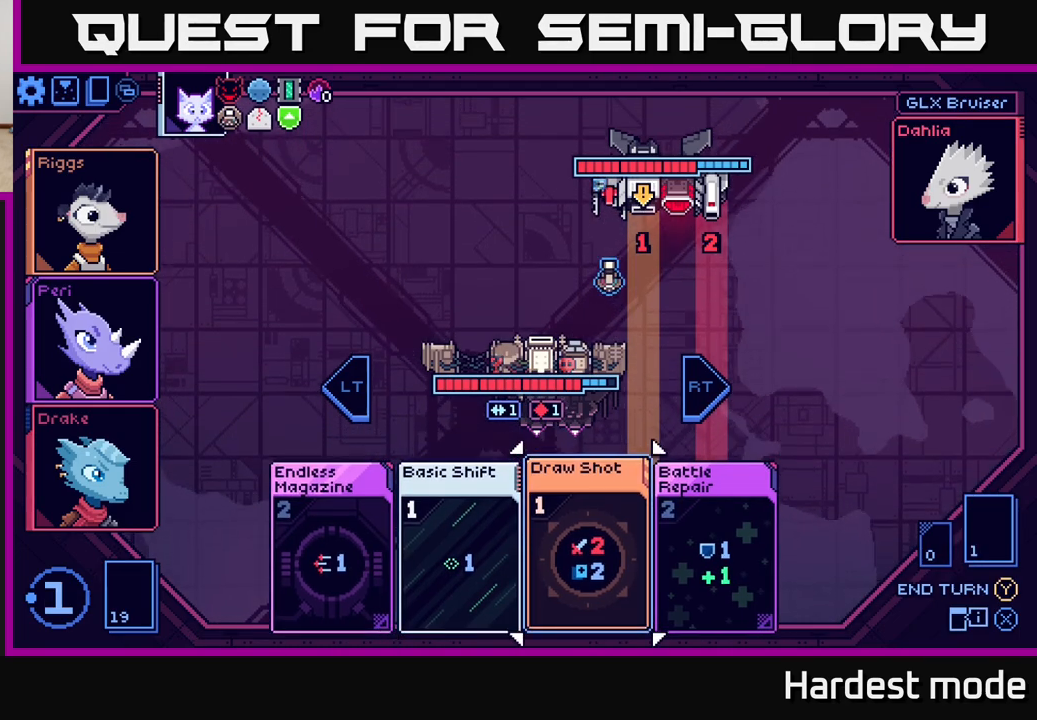
{"buttons": [], "left_stick": "center", "right_stick": "center", "events": [[100, "A", "down"], [200, "A", "up"]]}
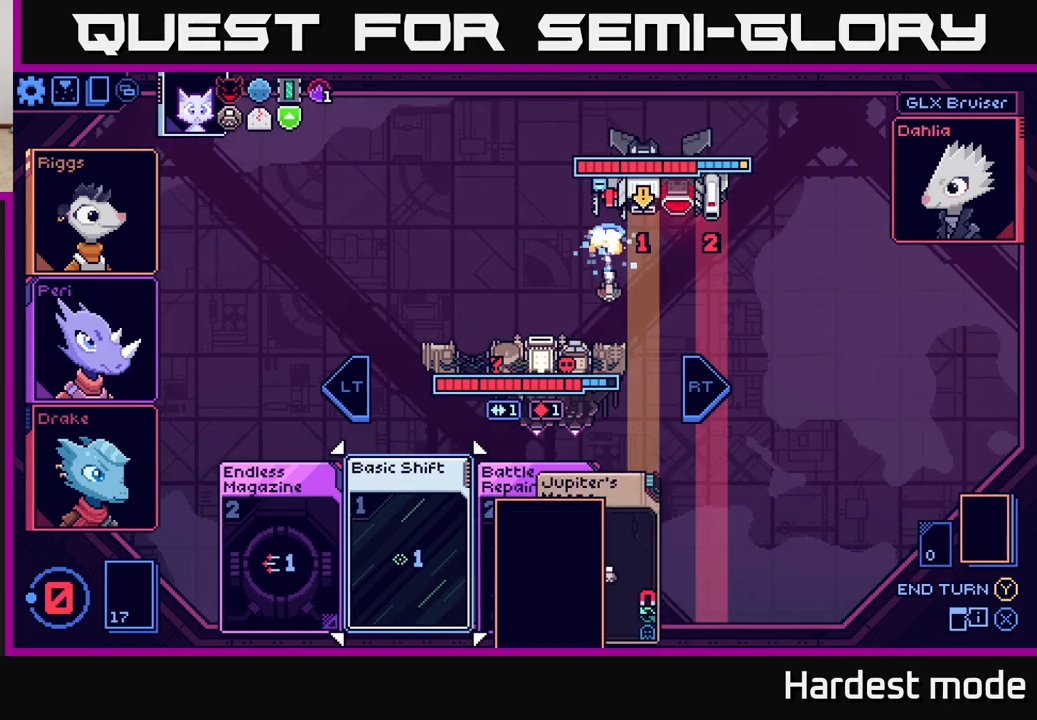
{"buttons": [], "left_stick": "center", "right_stick": "center", "events": []}
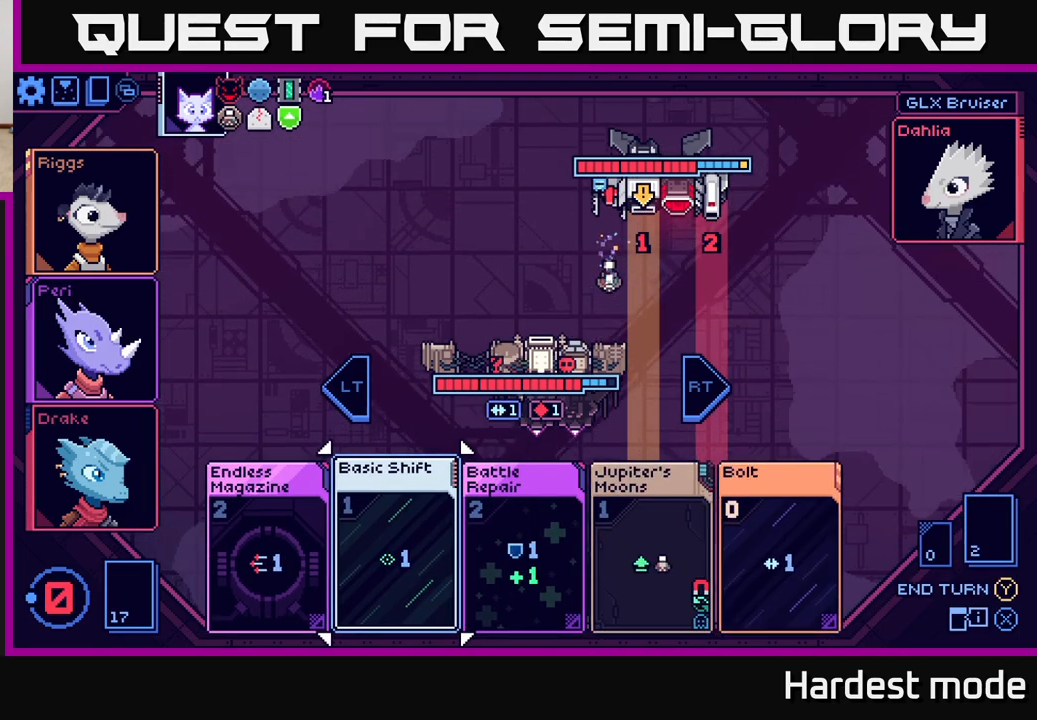
{"buttons": [], "left_stick": "center", "right_stick": "center", "events": []}
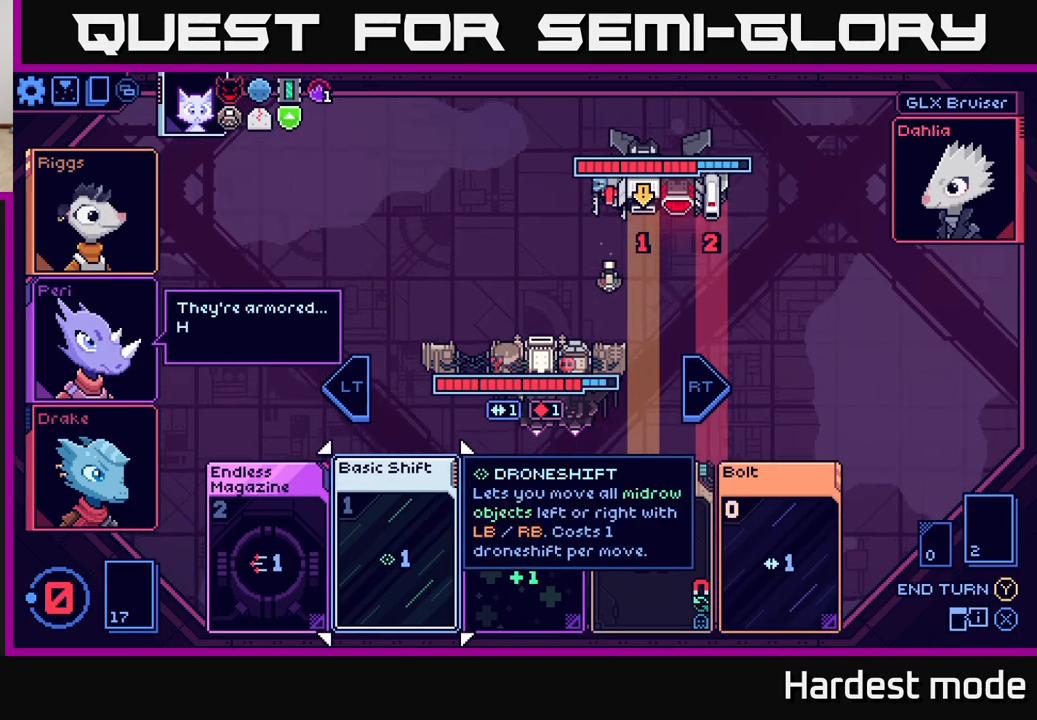
{"buttons": [], "left_stick": "center", "right_stick": "center", "events": [[267, "left_stick", "right"], [433, "left_stick", "center"]]}
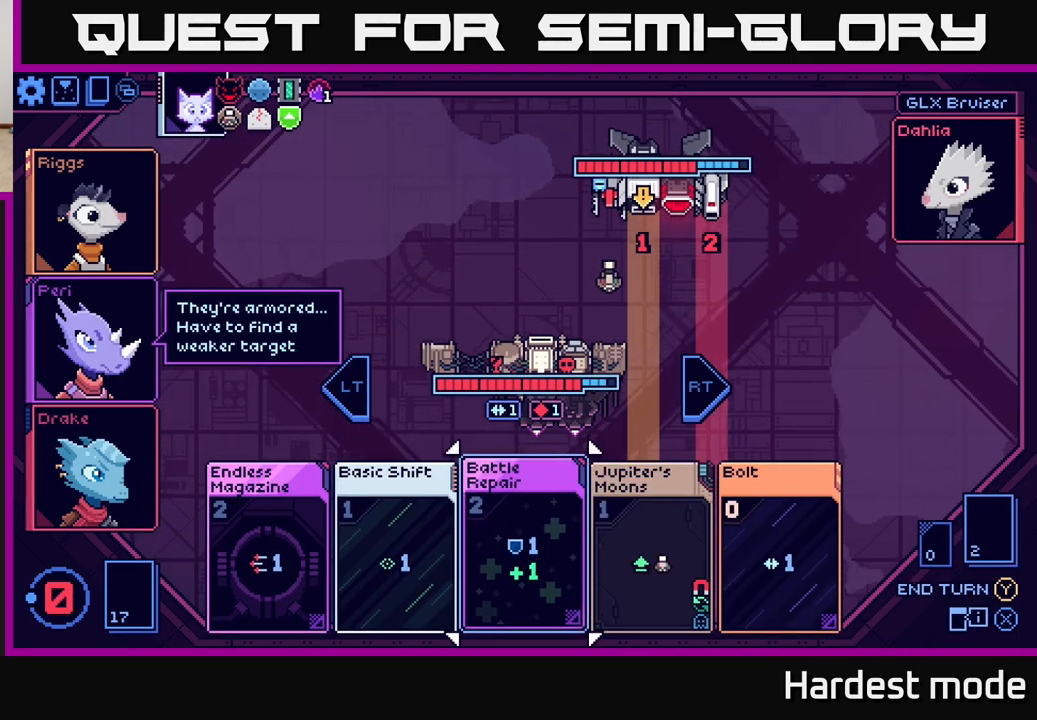
{"buttons": [], "left_stick": "right", "right_stick": "center", "events": [[400, "left_stick", "right"]]}
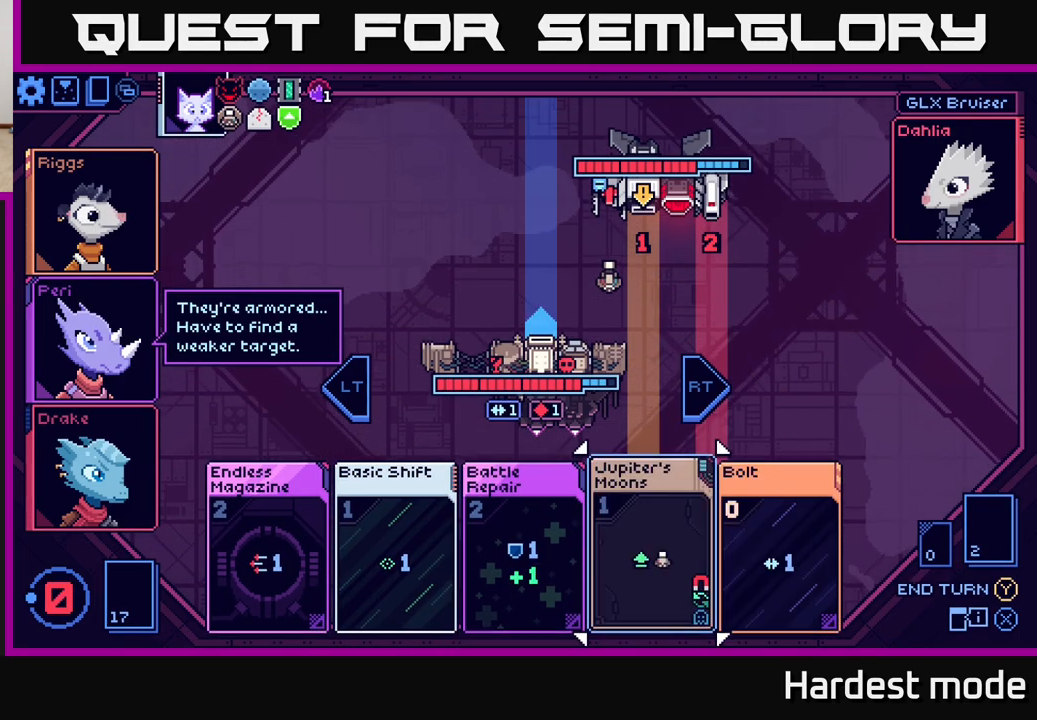
{"buttons": [], "left_stick": "center", "right_stick": "center", "events": [[83, "left_stick", "center"], [317, "left_stick", "right"], [483, "left_stick", "center"]]}
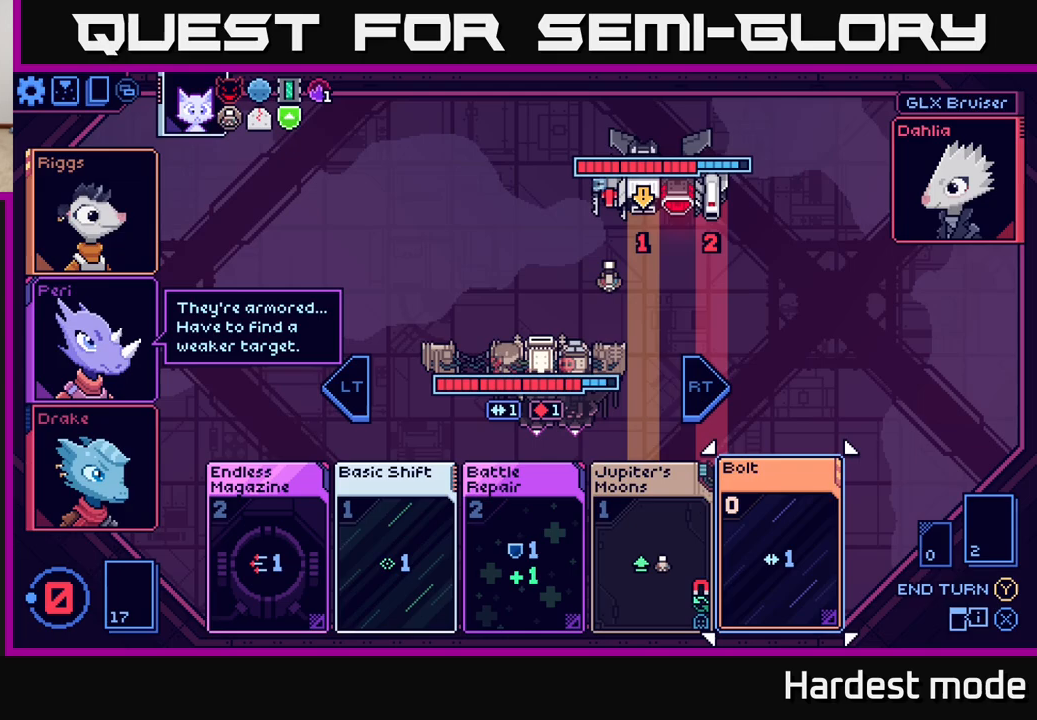
{"buttons": [], "left_stick": "center", "right_stick": "center", "events": [[167, "A", "down"], [233, "A", "up"]]}
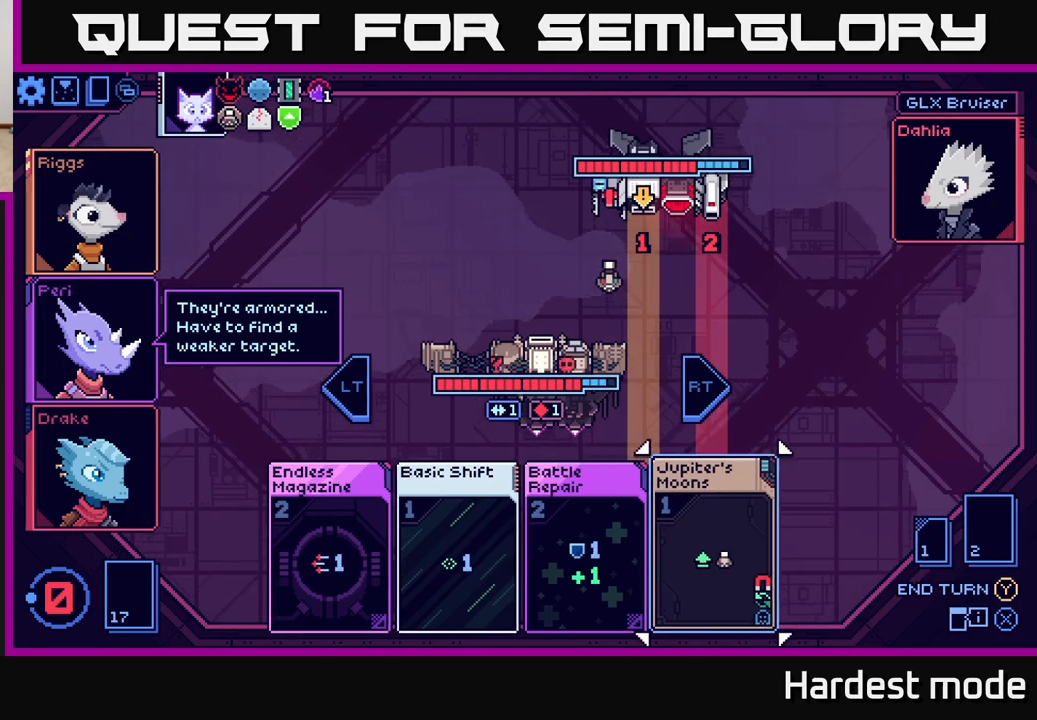
{"buttons": [], "left_stick": "center", "right_stick": "center", "events": []}
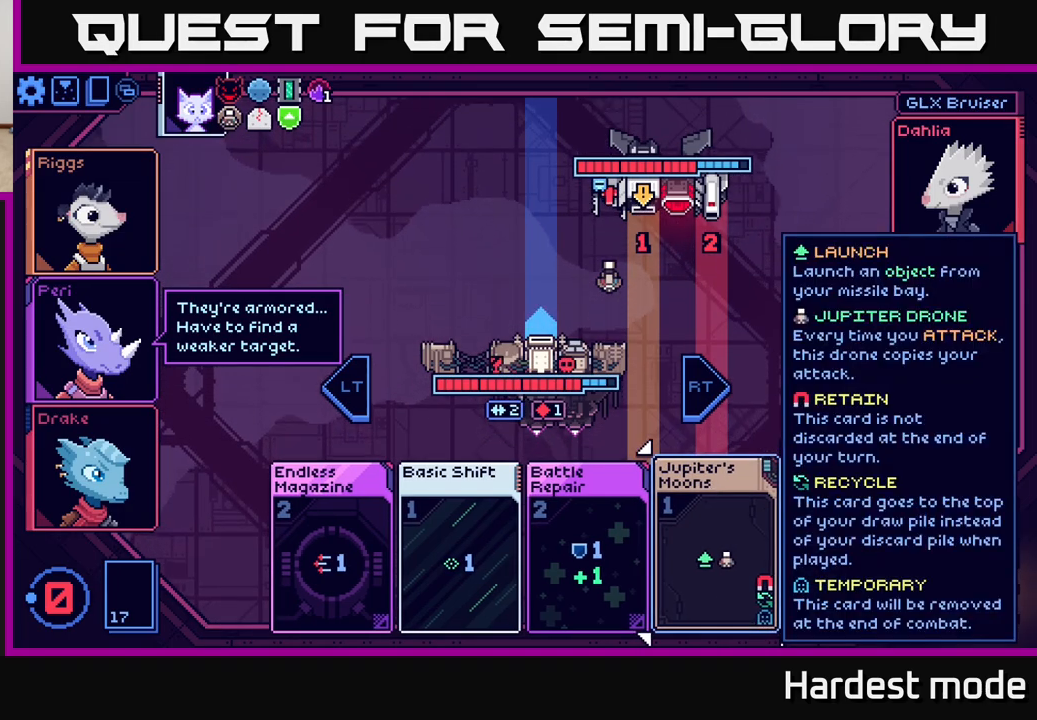
{"buttons": [], "left_stick": "center", "right_stick": "center", "events": []}
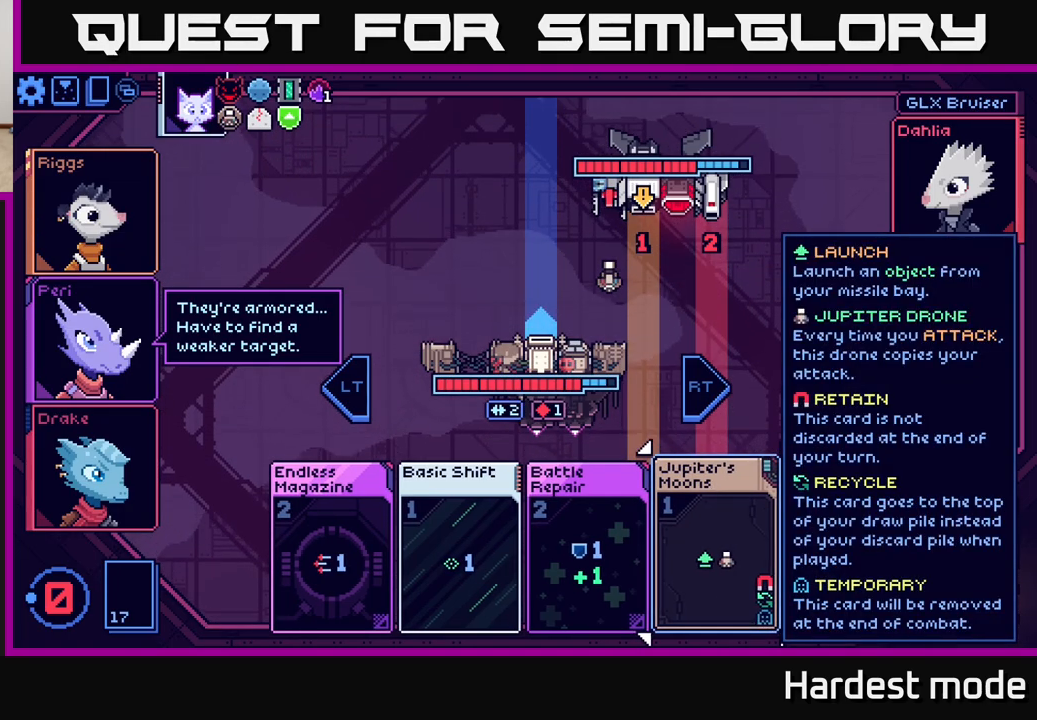
{"buttons": [], "left_stick": "center", "right_stick": "center", "events": []}
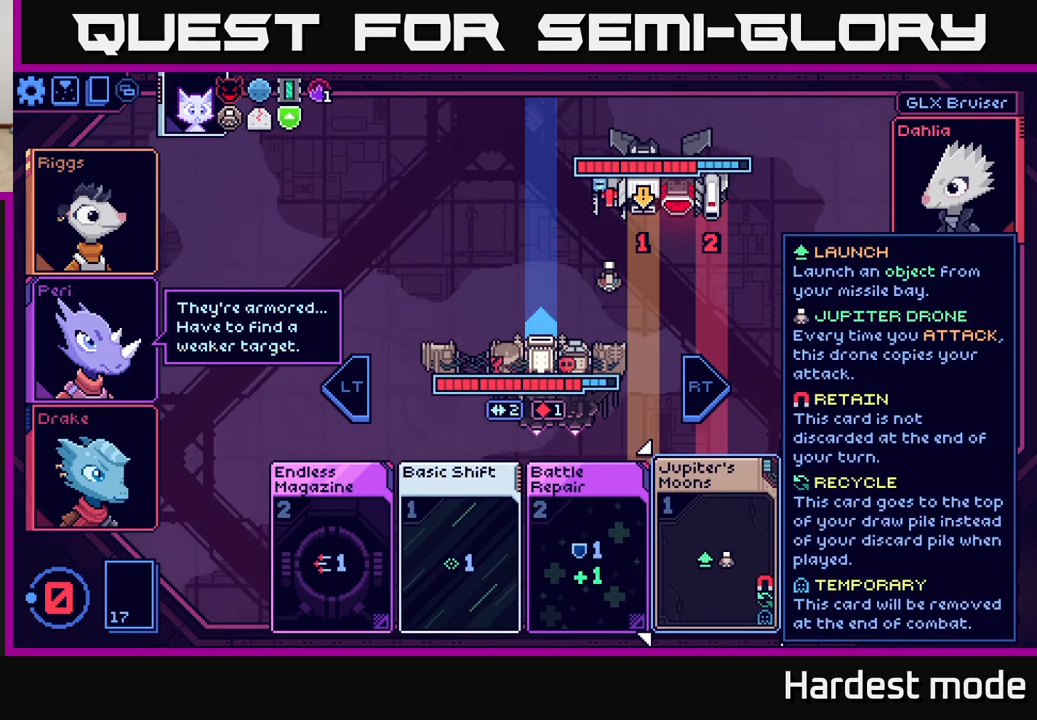
{"buttons": [], "left_stick": "center", "right_stick": "center", "events": [[317, "Y", "down"], [383, "Y", "up"]]}
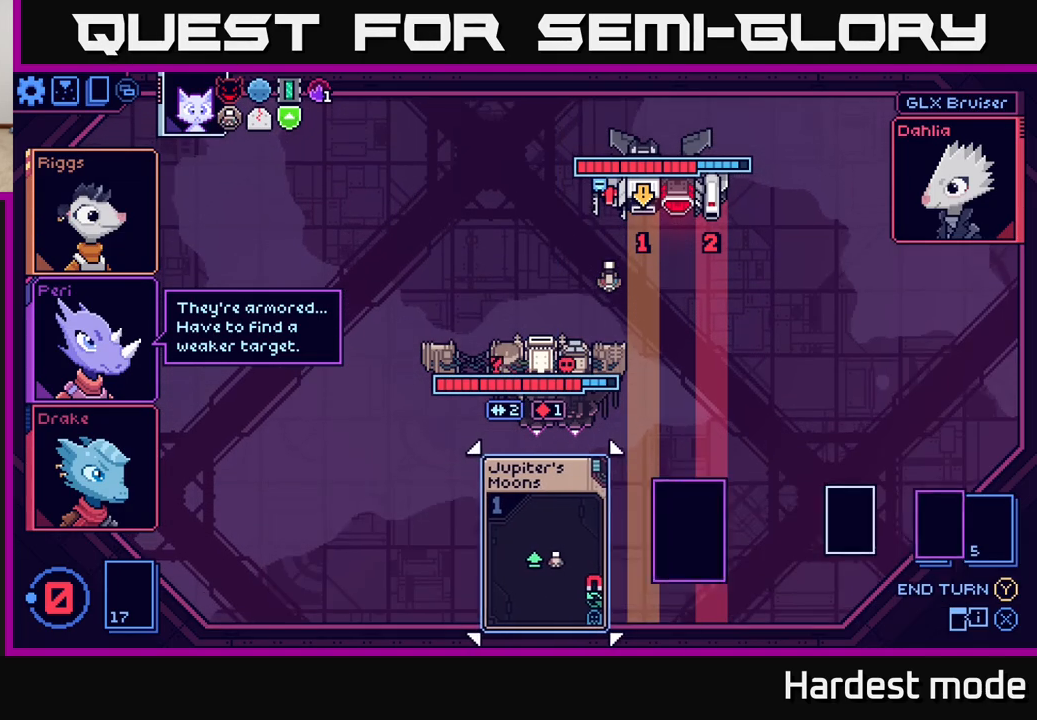
{"buttons": [], "left_stick": "center", "right_stick": "center", "events": []}
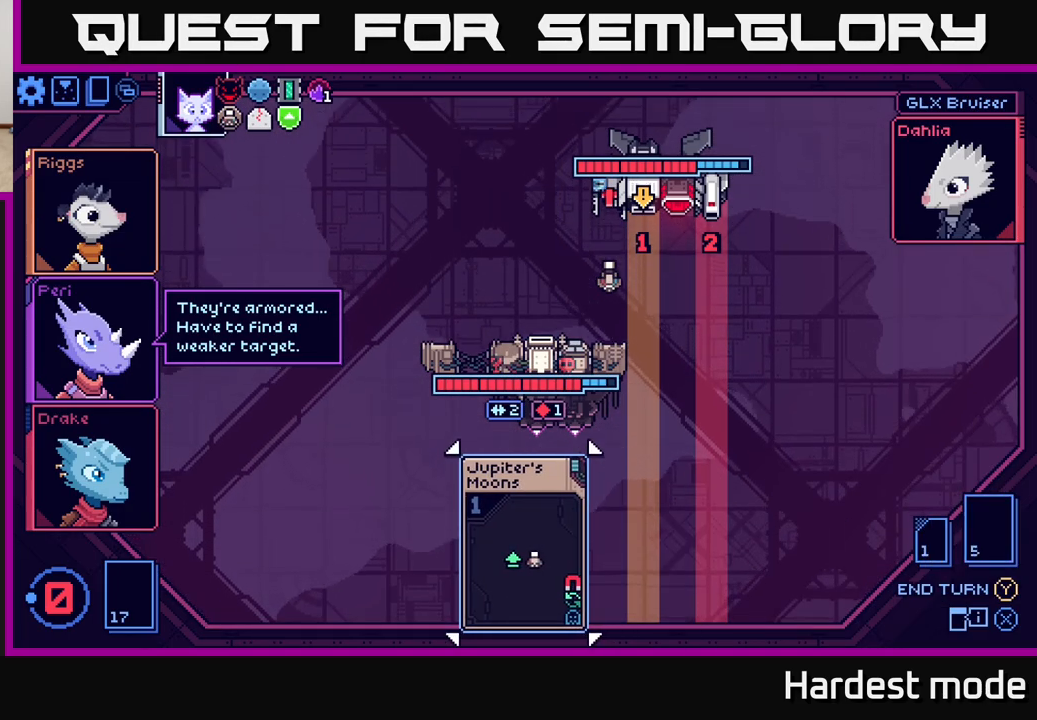
{"buttons": [], "left_stick": "center", "right_stick": "center", "events": []}
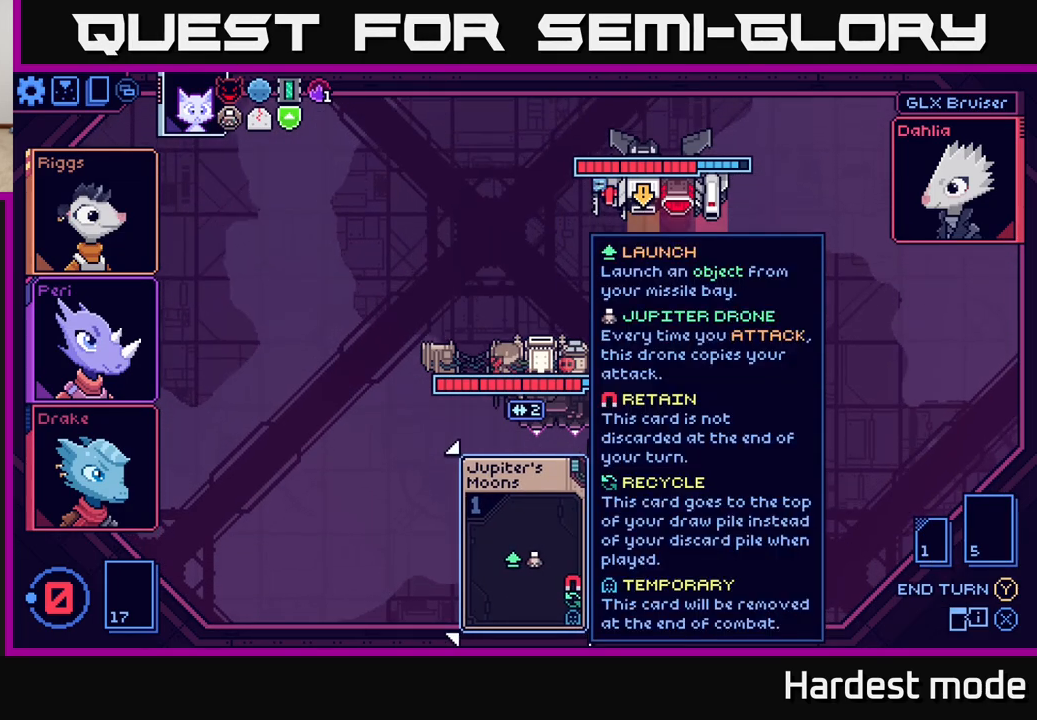
{"buttons": [], "left_stick": "center", "right_stick": "center", "events": []}
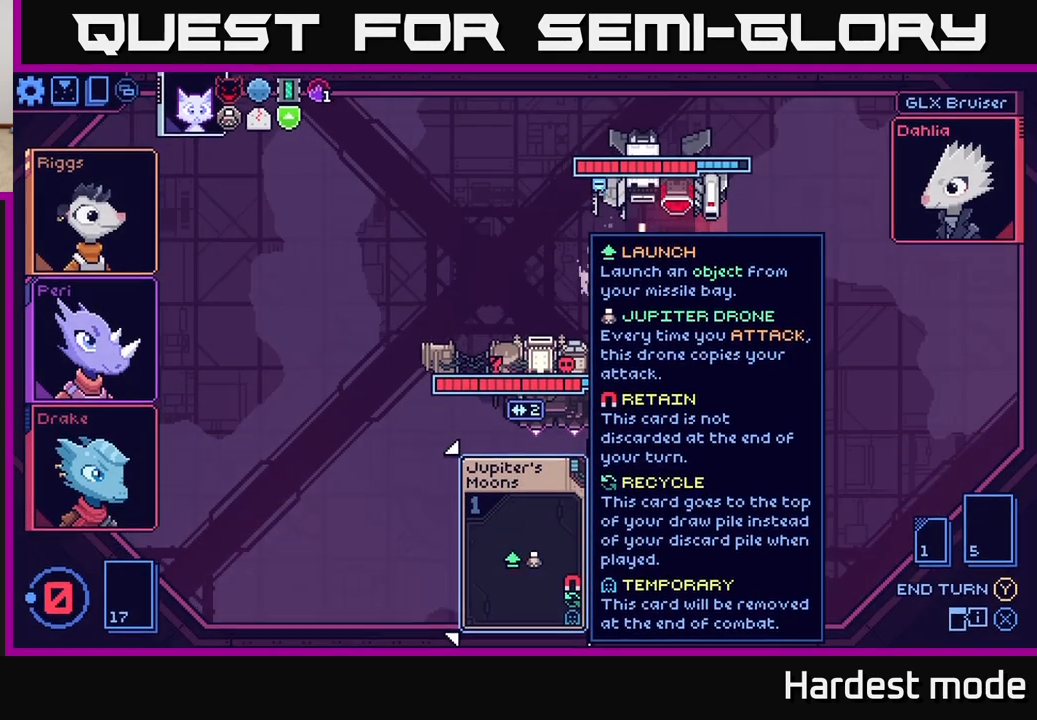
{"buttons": [], "left_stick": "center", "right_stick": "center", "events": []}
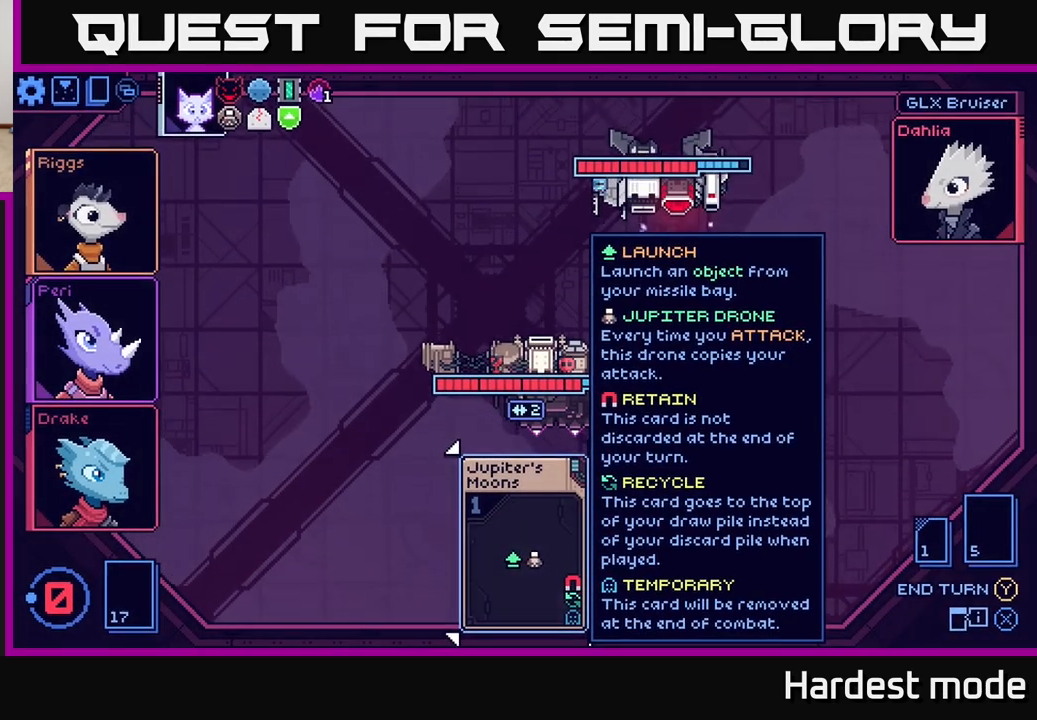
{"buttons": [], "left_stick": "center", "right_stick": "center", "events": []}
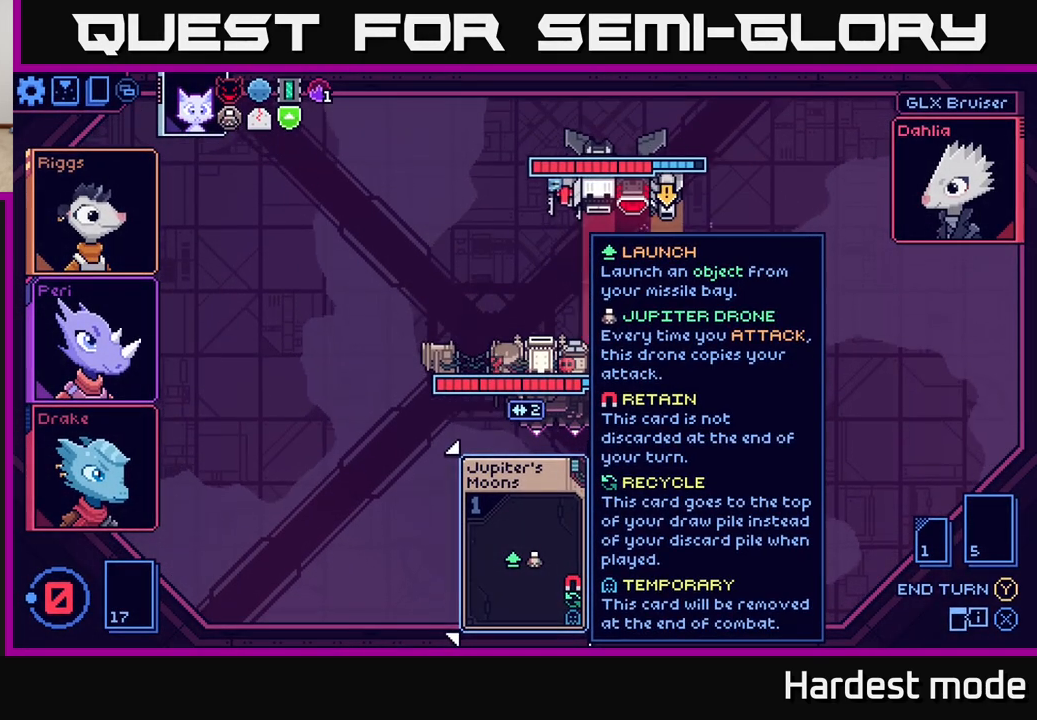
{"buttons": [], "left_stick": "center", "right_stick": "center", "events": []}
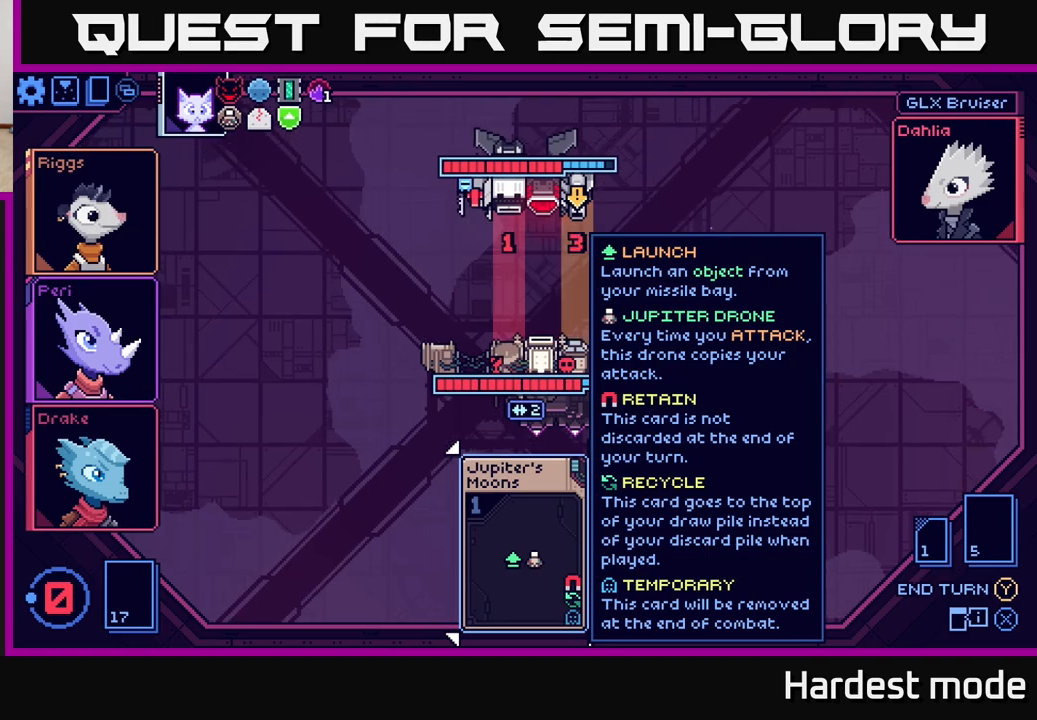
{"buttons": [], "left_stick": "center", "right_stick": "center", "events": [[283, "left_stick", "right"], [450, "left_stick", "center"]]}
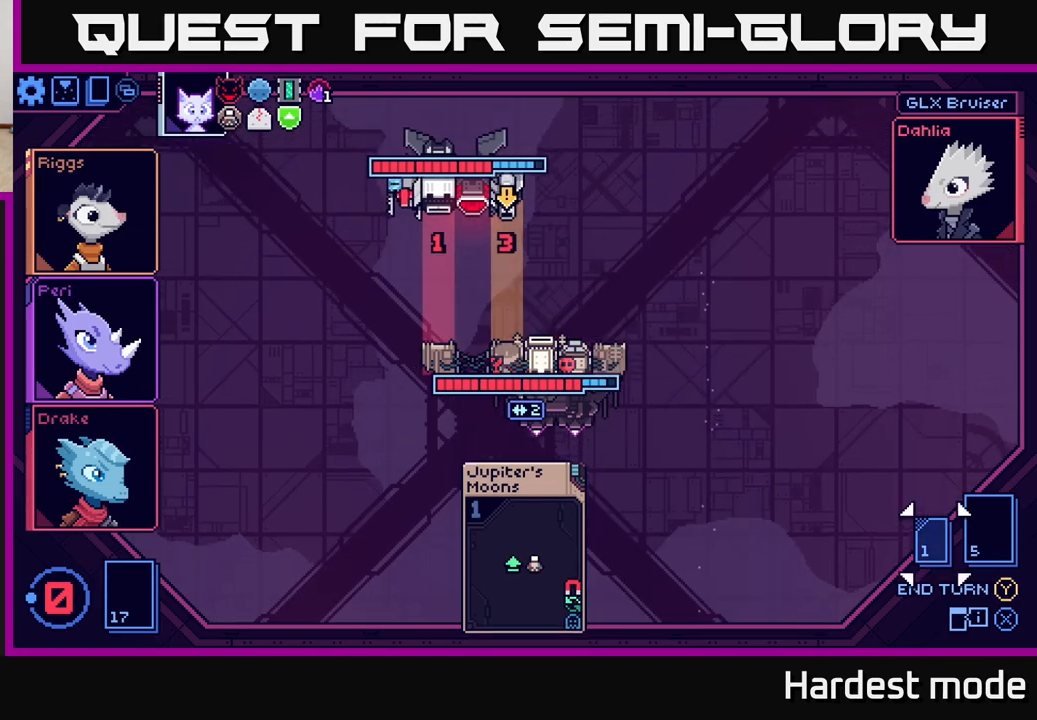
{"buttons": [], "left_stick": "center", "right_stick": "center", "events": []}
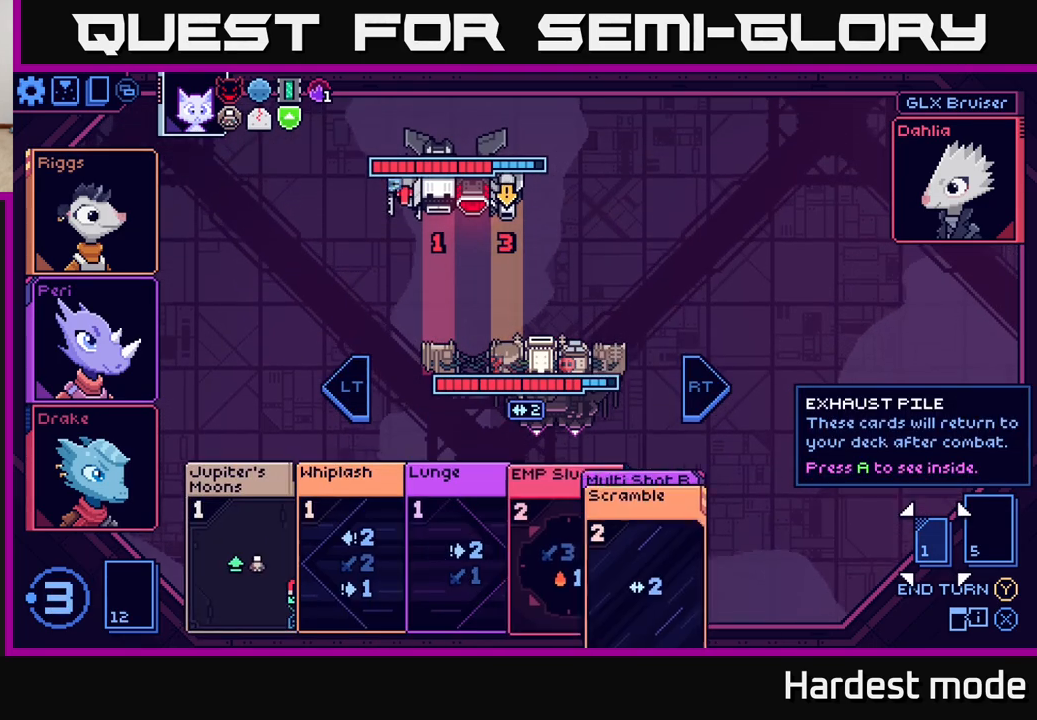
{"buttons": [], "left_stick": "center", "right_stick": "center", "events": []}
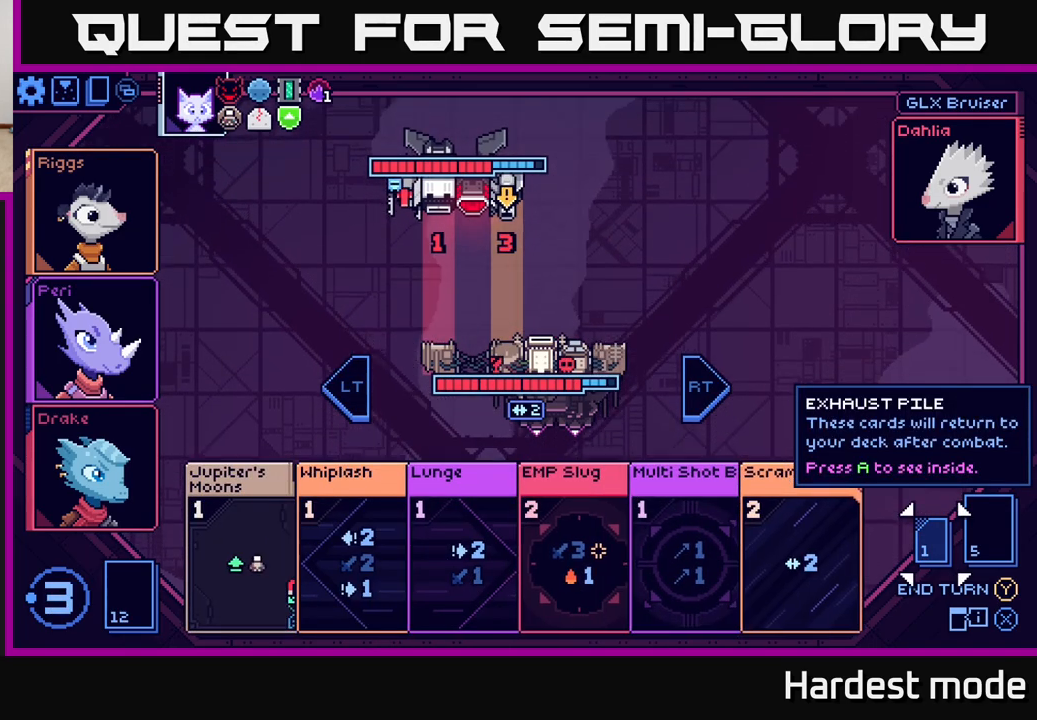
{"buttons": [], "left_stick": "center", "right_stick": "center", "events": []}
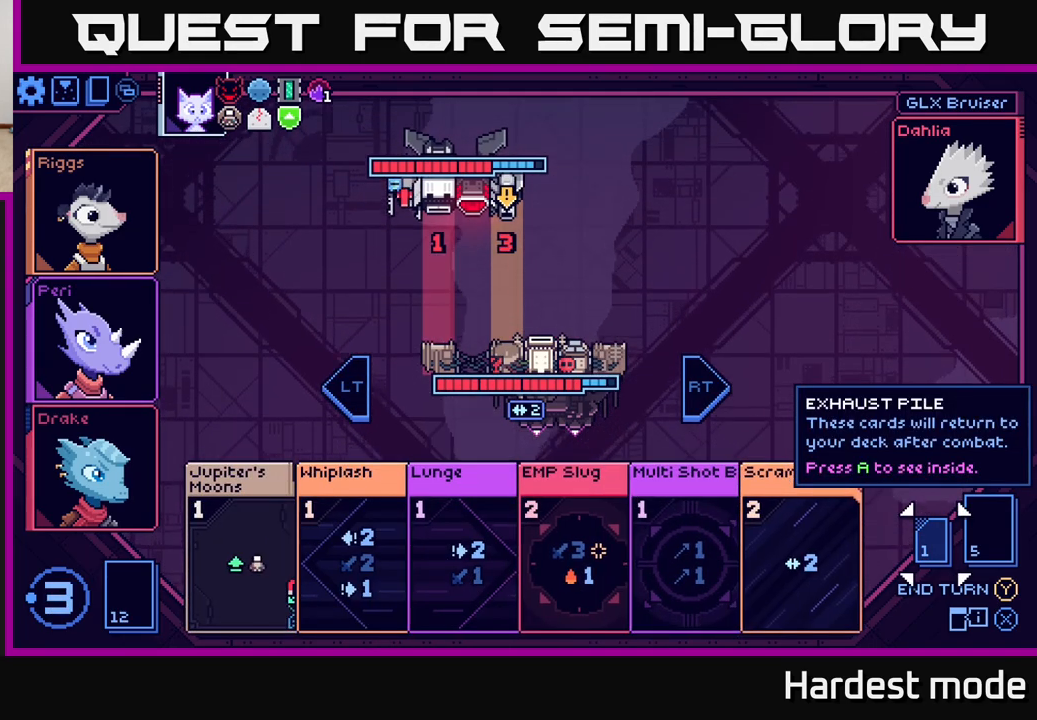
{"buttons": [], "left_stick": "center", "right_stick": "center", "events": []}
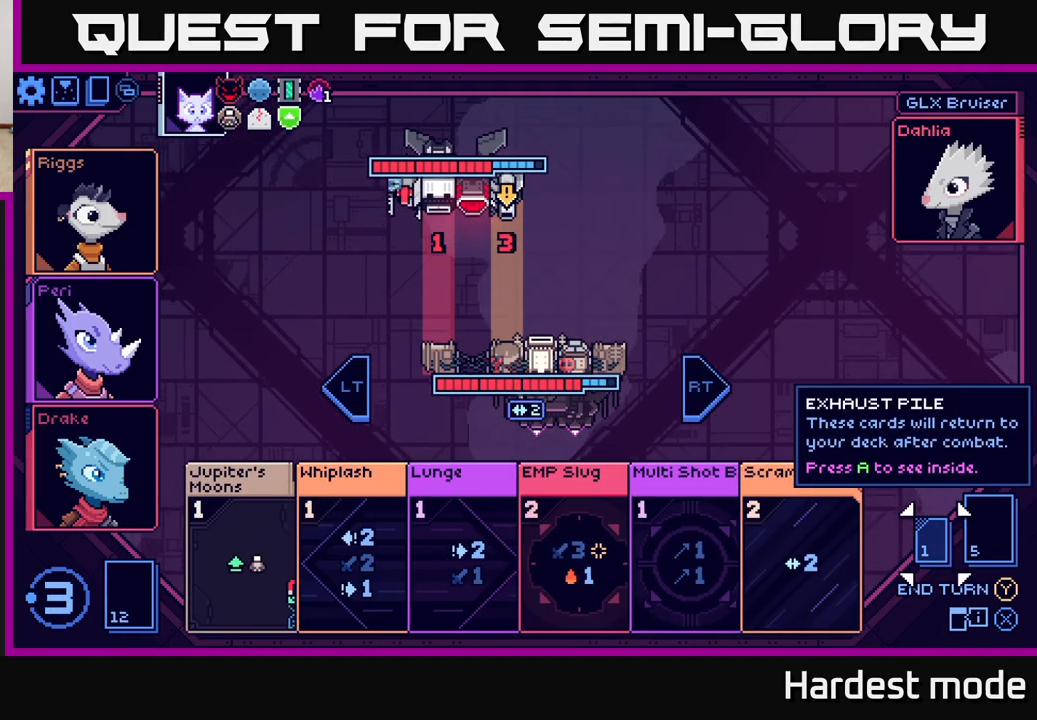
{"buttons": [], "left_stick": "center", "right_stick": "center", "events": []}
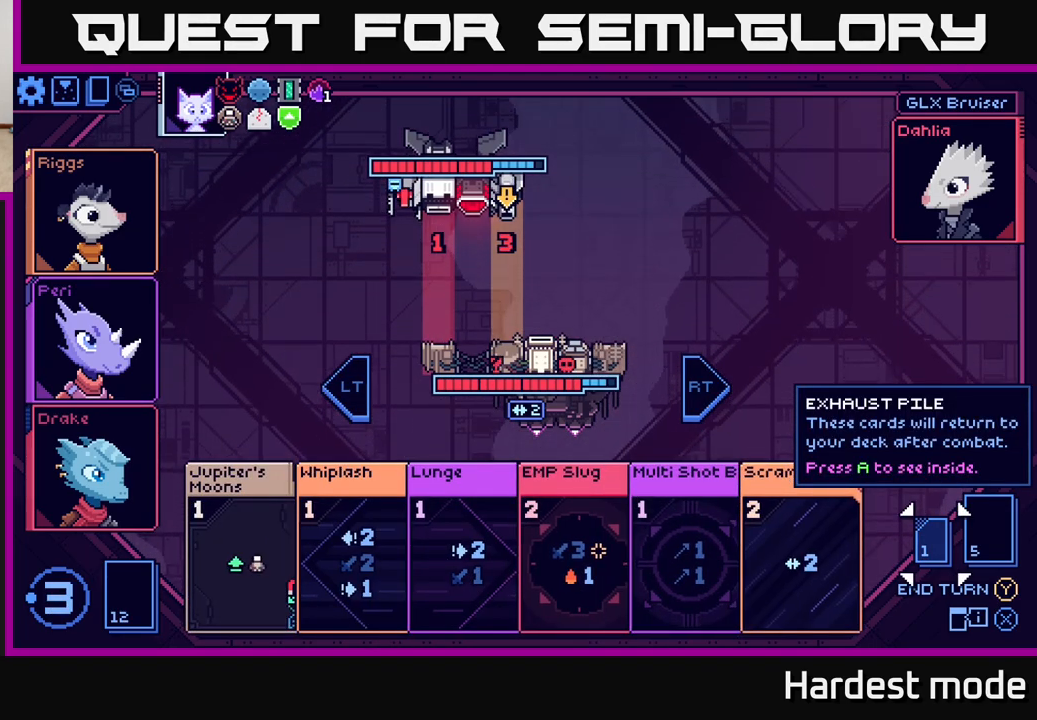
{"buttons": [], "left_stick": "center", "right_stick": "center", "events": []}
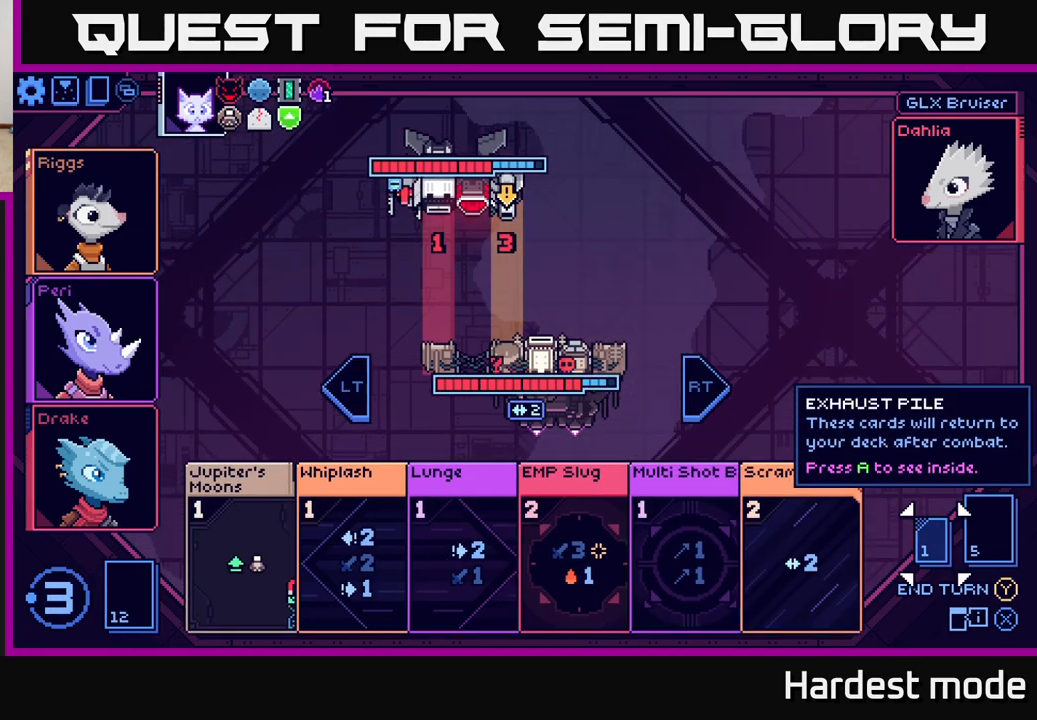
{"buttons": [], "left_stick": "center", "right_stick": "center", "events": []}
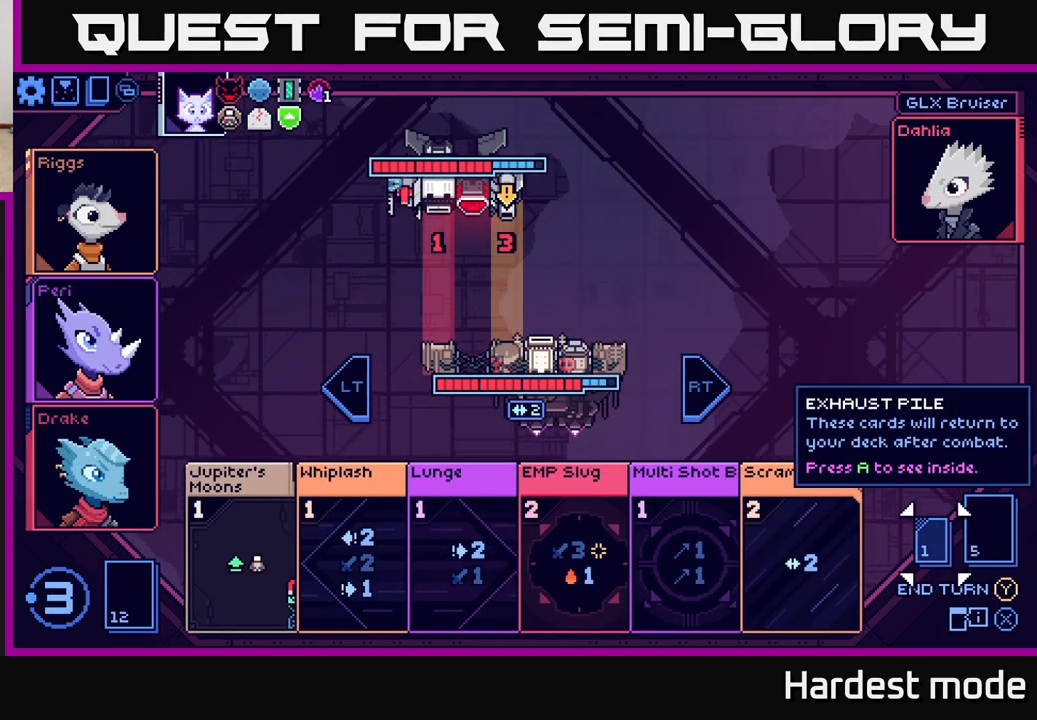
{"buttons": [], "left_stick": "center", "right_stick": "center", "events": []}
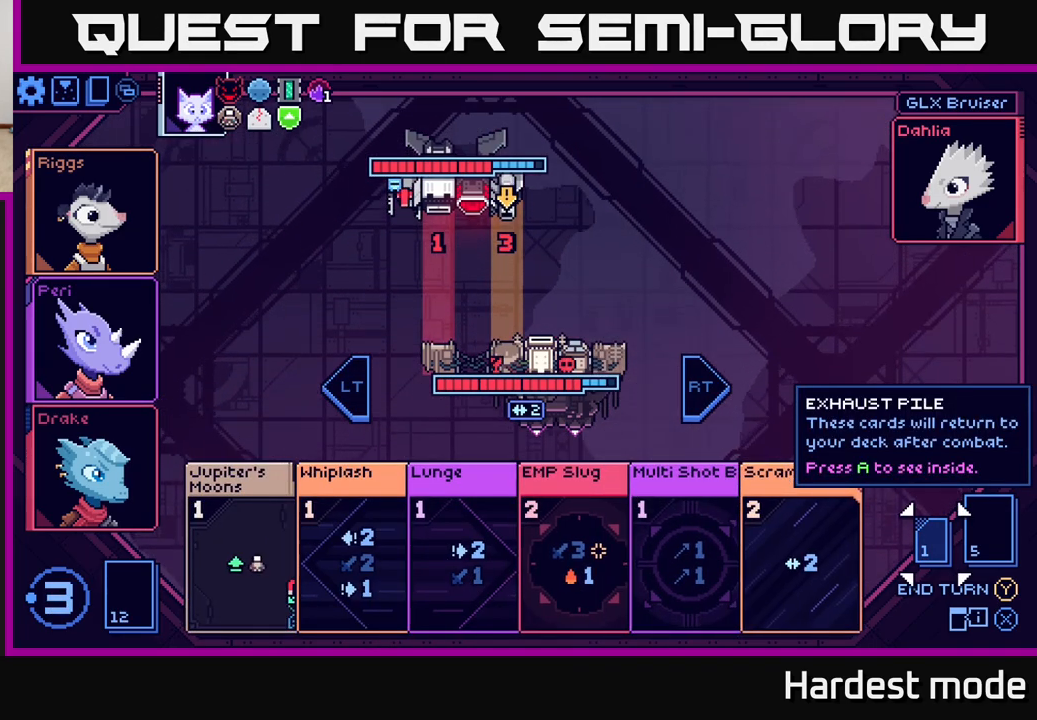
{"buttons": [], "left_stick": "center", "right_stick": "center", "events": []}